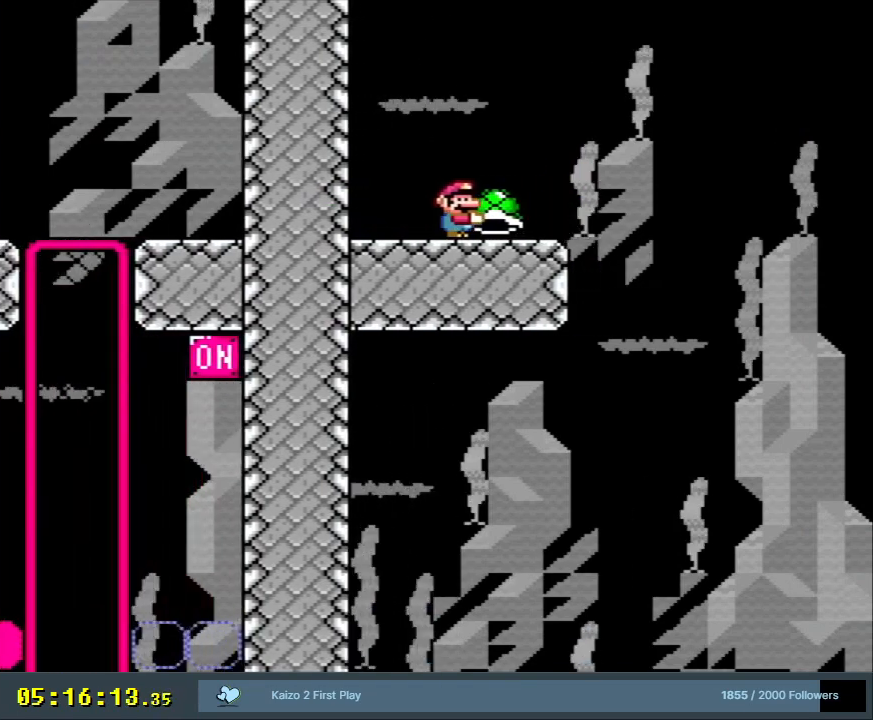
Gameplay with a controller (Nintendo layout); each line is a JSON object with the inputs held at the frame after it. "events" lists button and stick changes between this image and that frame as [ms after this image, input, new state], when the widget could be followed in between. Not read: L3 R3.
{"buttons": ["B", "Y"], "events": [[117, "DPAD_RIGHT", "down"], [483, "DPAD_RIGHT", "up"], [500, "B", "down"]]}
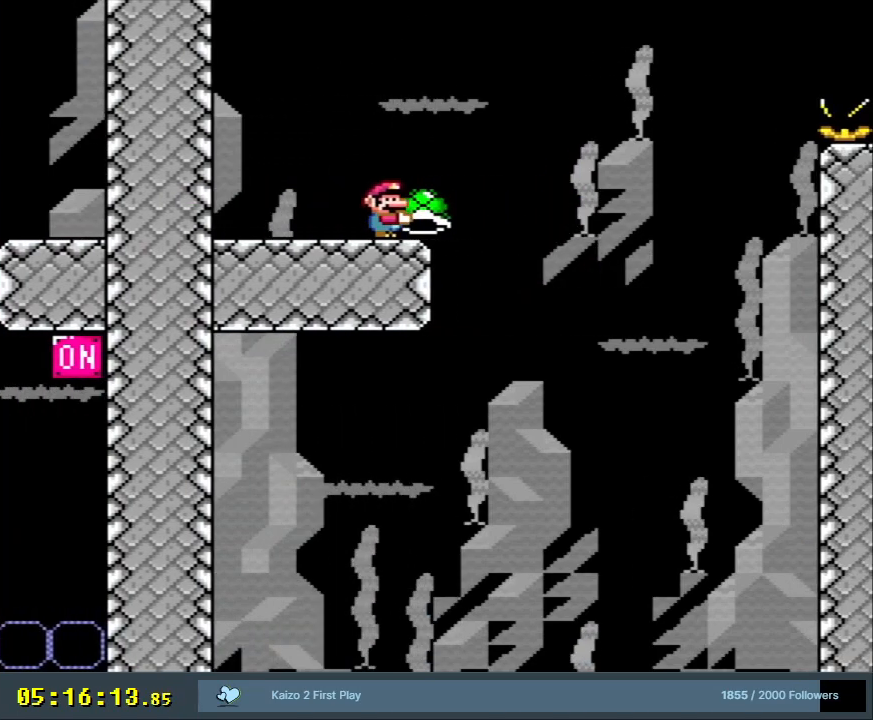
{"buttons": ["Y", "DPAD_LEFT"], "events": [[33, "DPAD_LEFT", "down"], [250, "B", "up"]]}
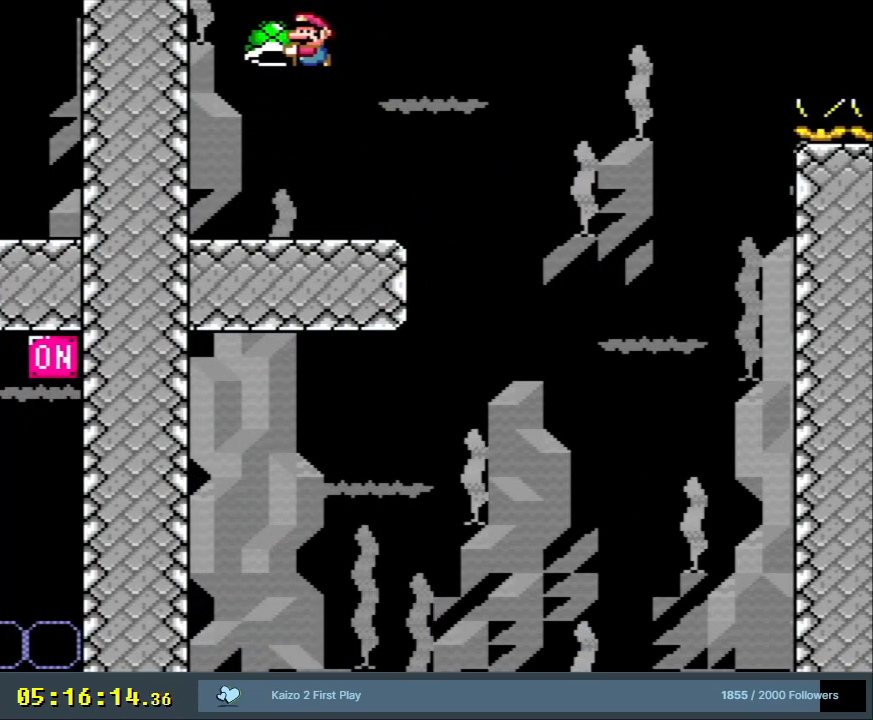
{"buttons": ["Y", "DPAD_LEFT"], "events": []}
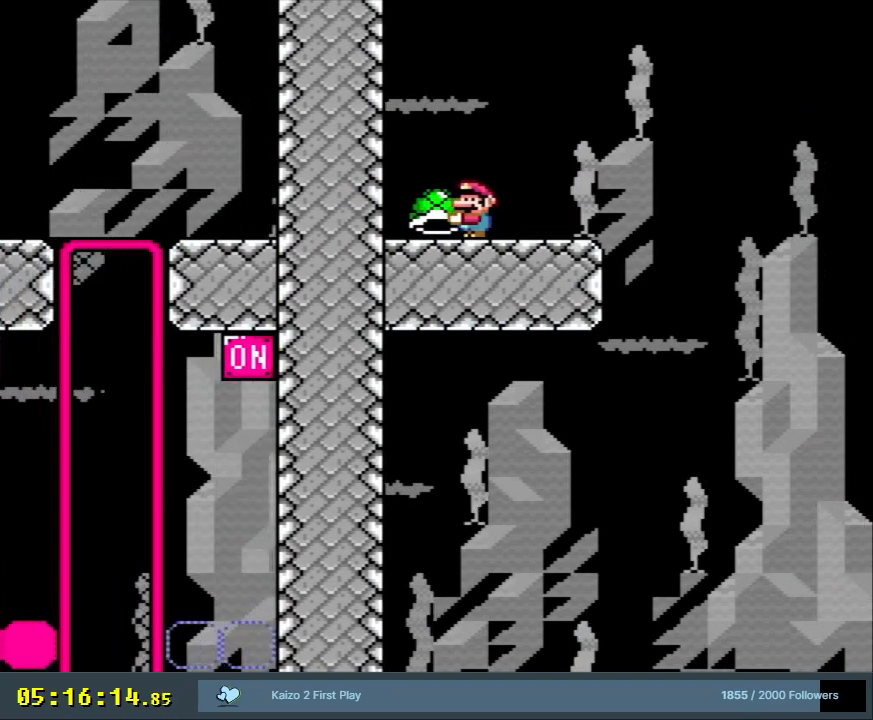
{"buttons": ["Y", "DPAD_LEFT"], "events": []}
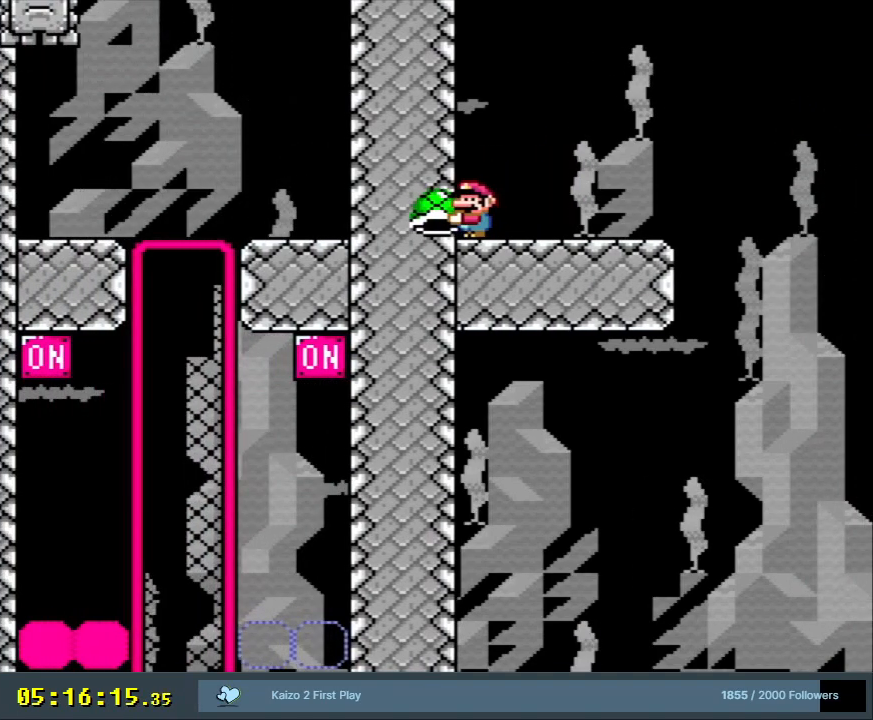
{"buttons": ["Y"], "events": [[50, "DPAD_LEFT", "up"]]}
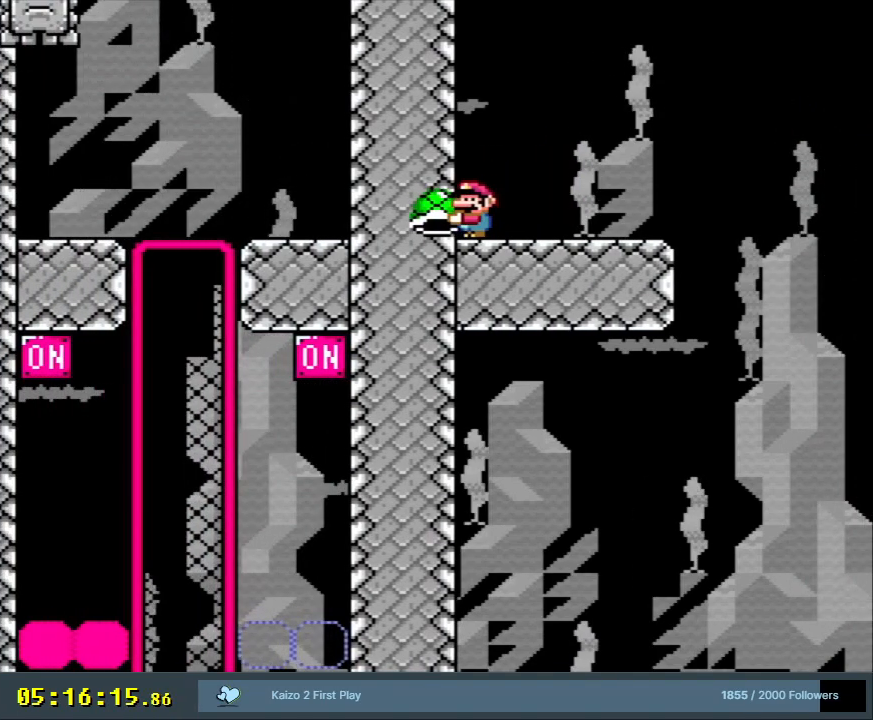
{"buttons": ["Y"], "events": []}
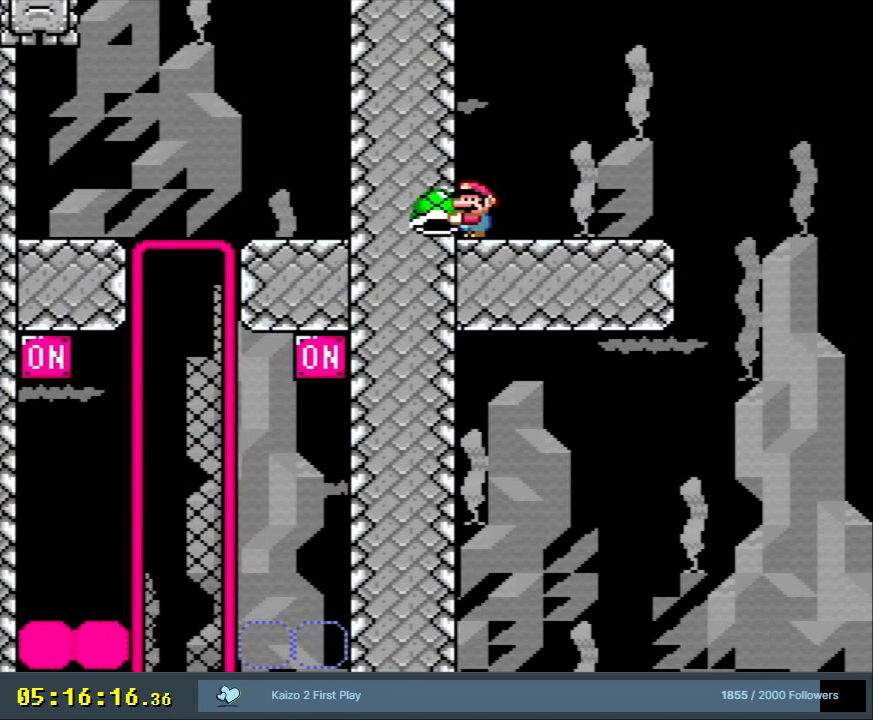
{"buttons": ["Y"], "events": []}
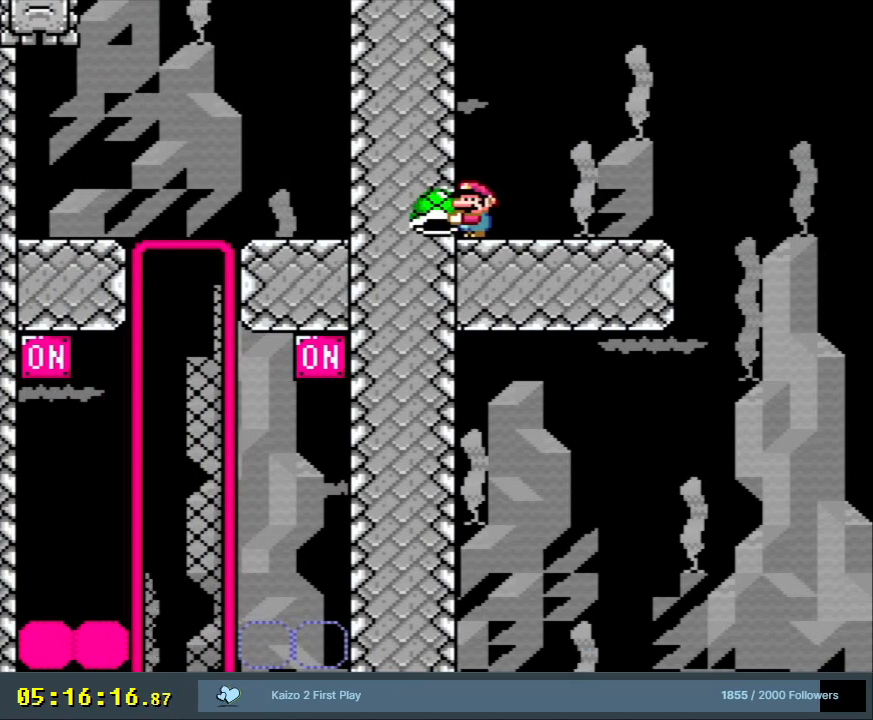
{"buttons": ["Y"], "events": []}
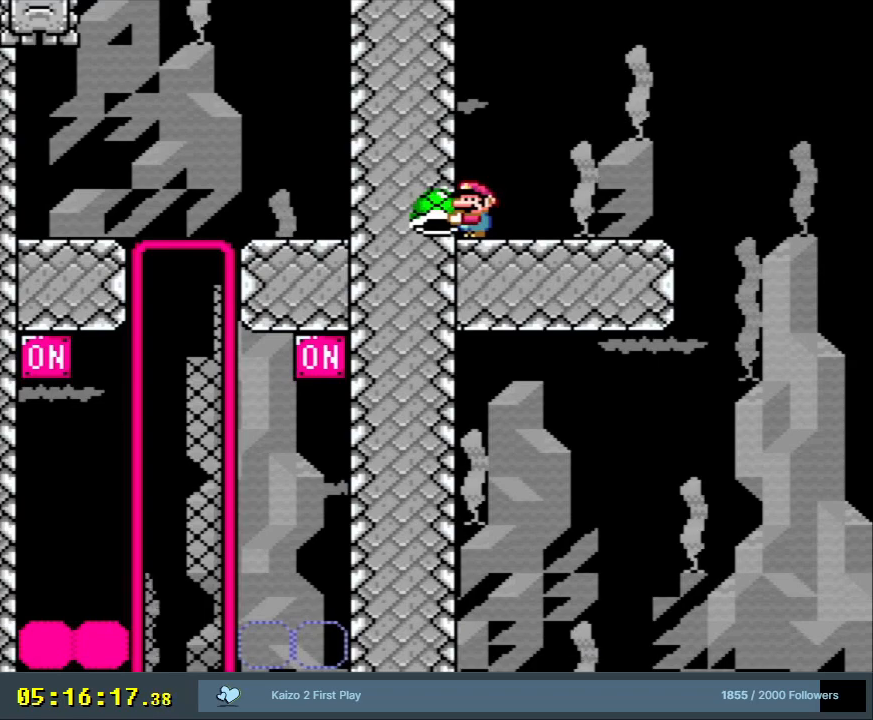
{"buttons": ["Y"], "events": []}
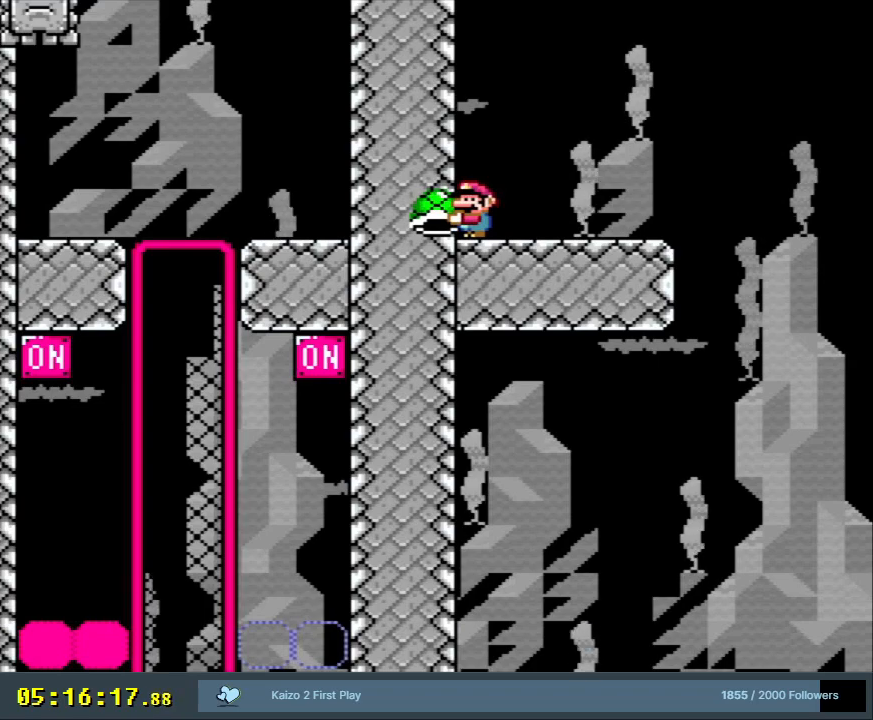
{"buttons": ["Y"], "events": []}
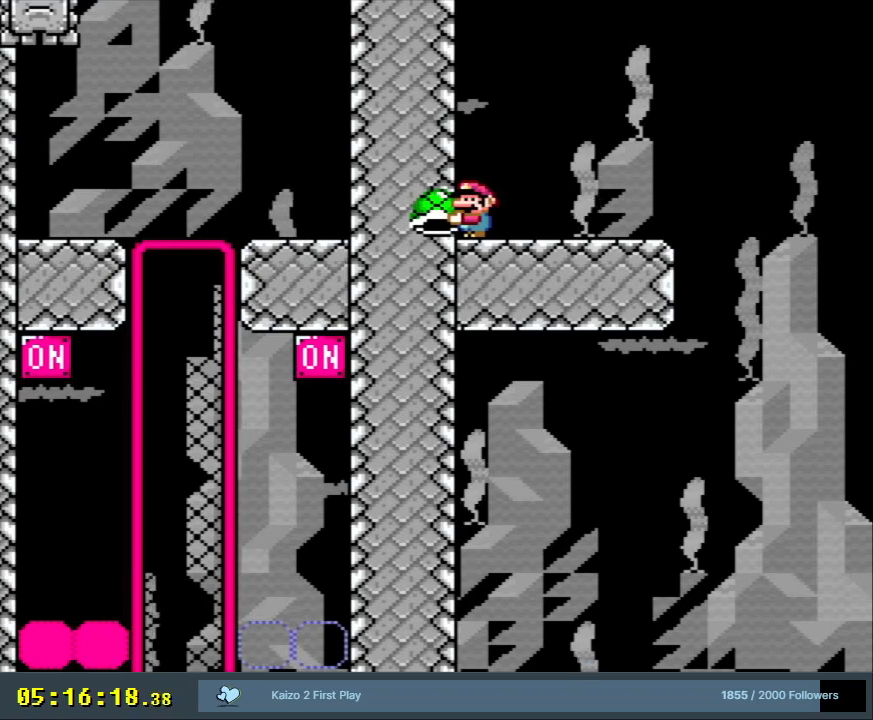
{"buttons": ["Y"], "events": []}
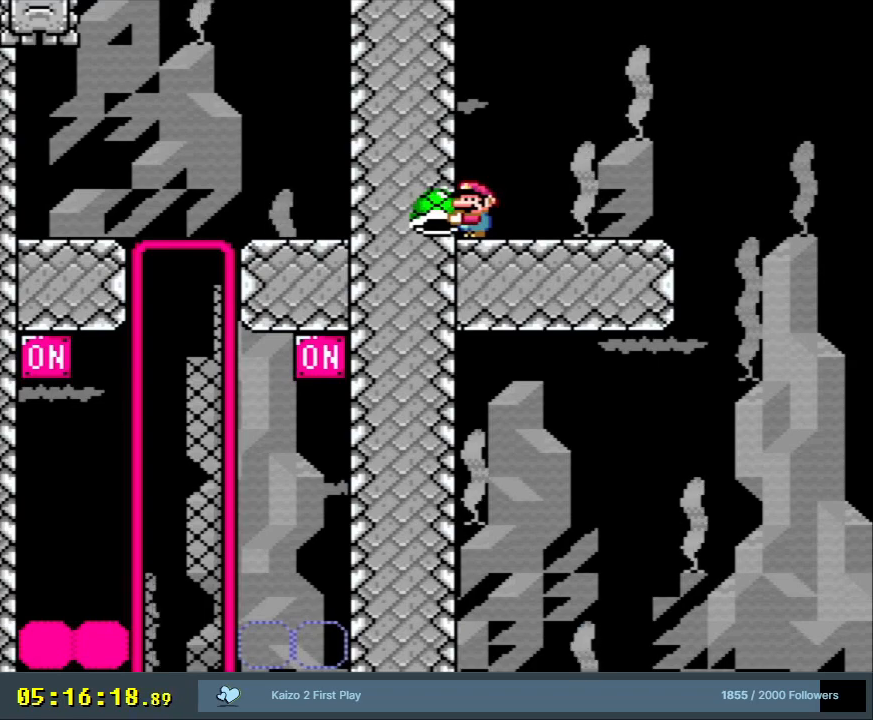
{"buttons": ["Y"], "events": []}
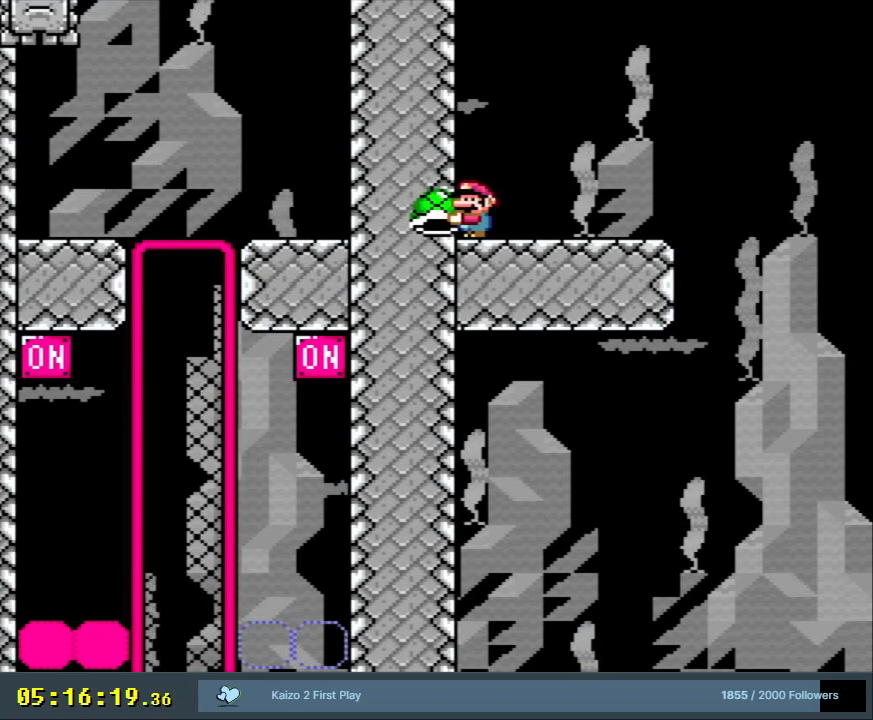
{"buttons": ["Y"], "events": []}
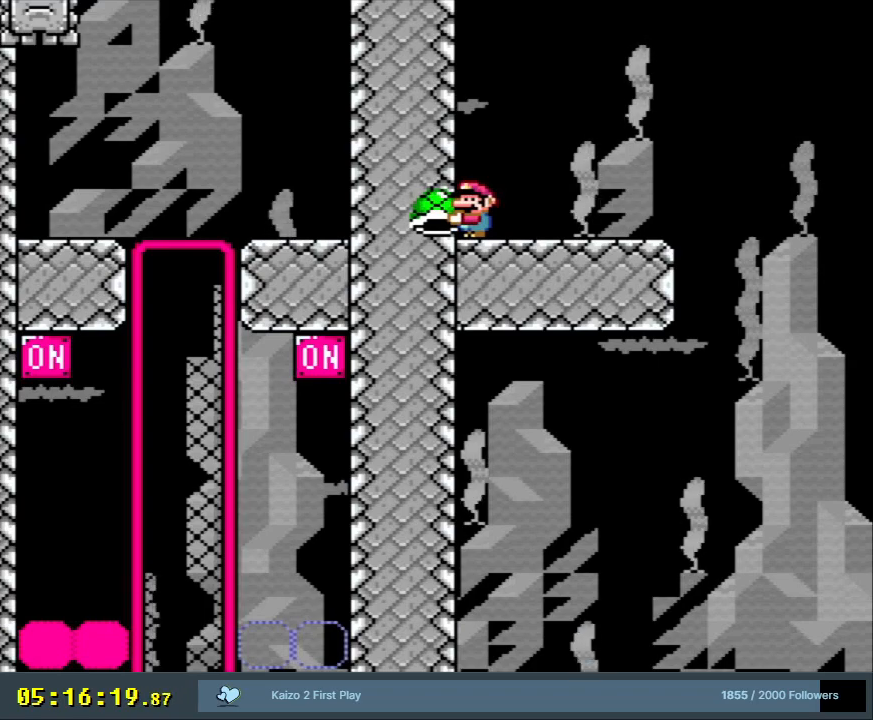
{"buttons": ["Y"], "events": []}
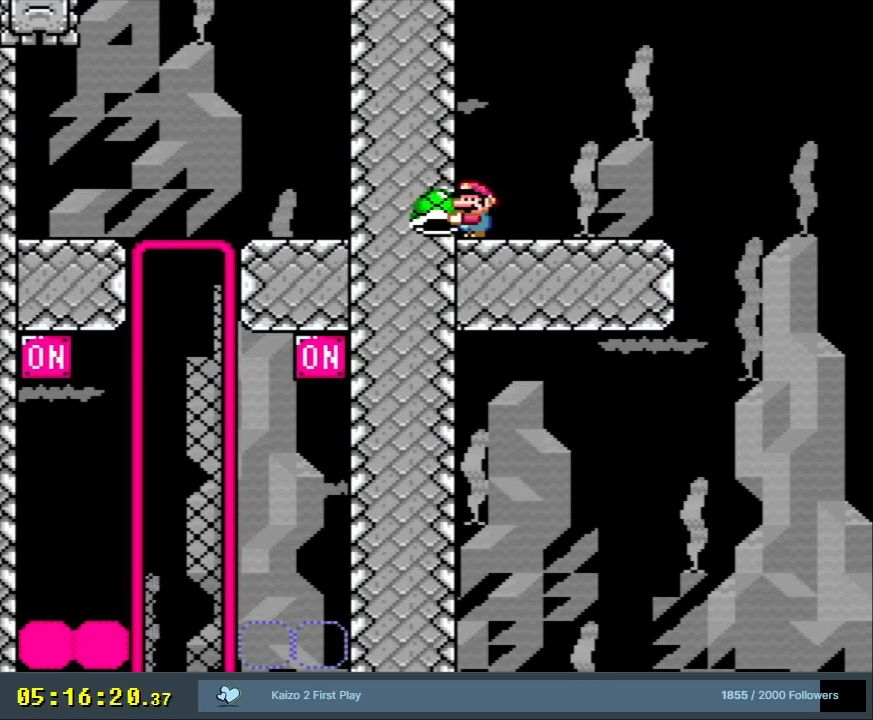
{"buttons": ["Y"], "events": []}
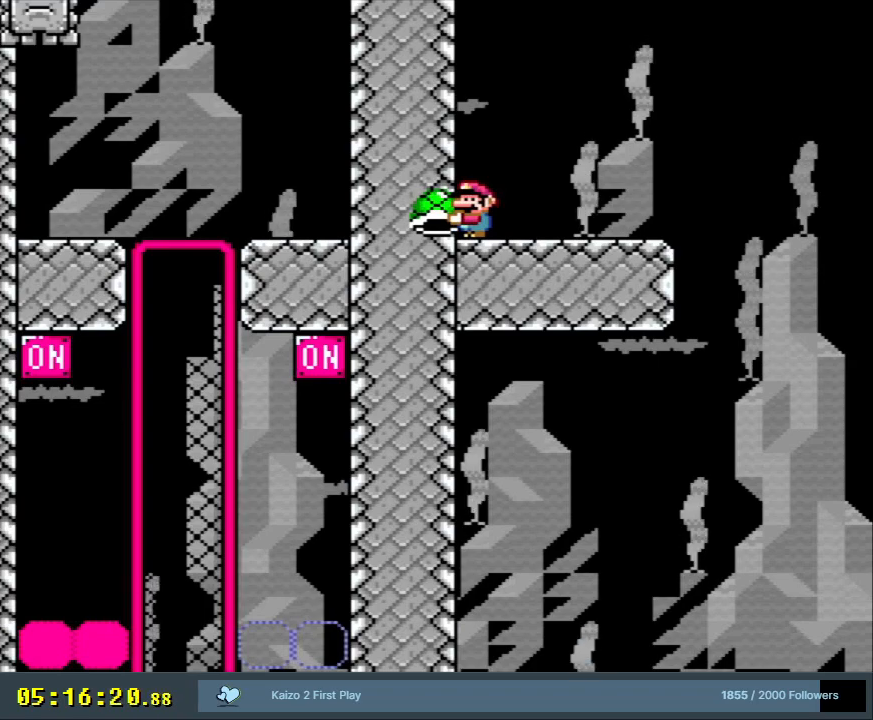
{"buttons": ["Y"], "events": []}
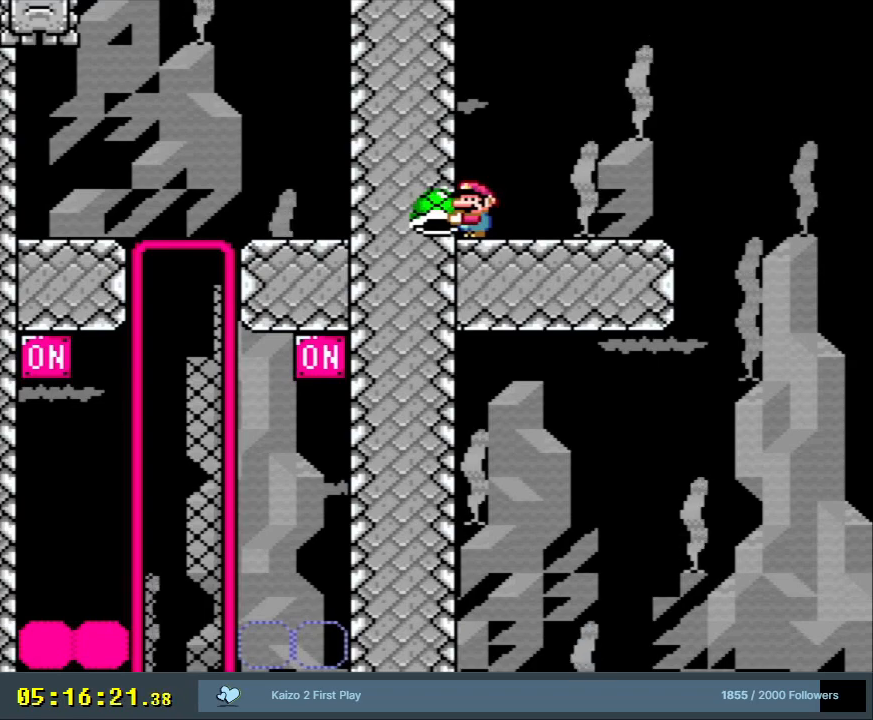
{"buttons": ["Y"], "events": []}
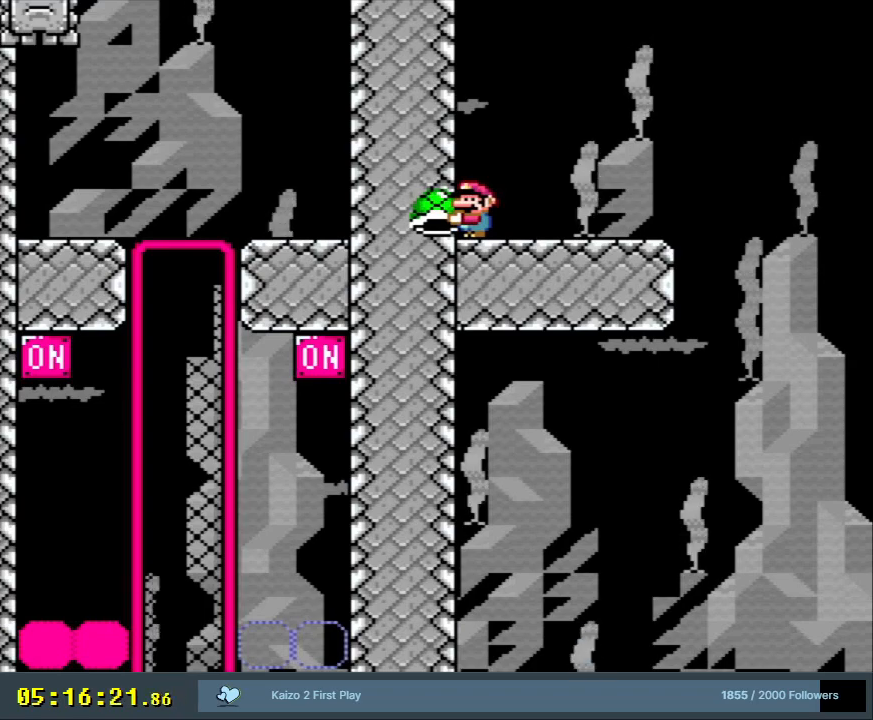
{"buttons": ["Y"], "events": []}
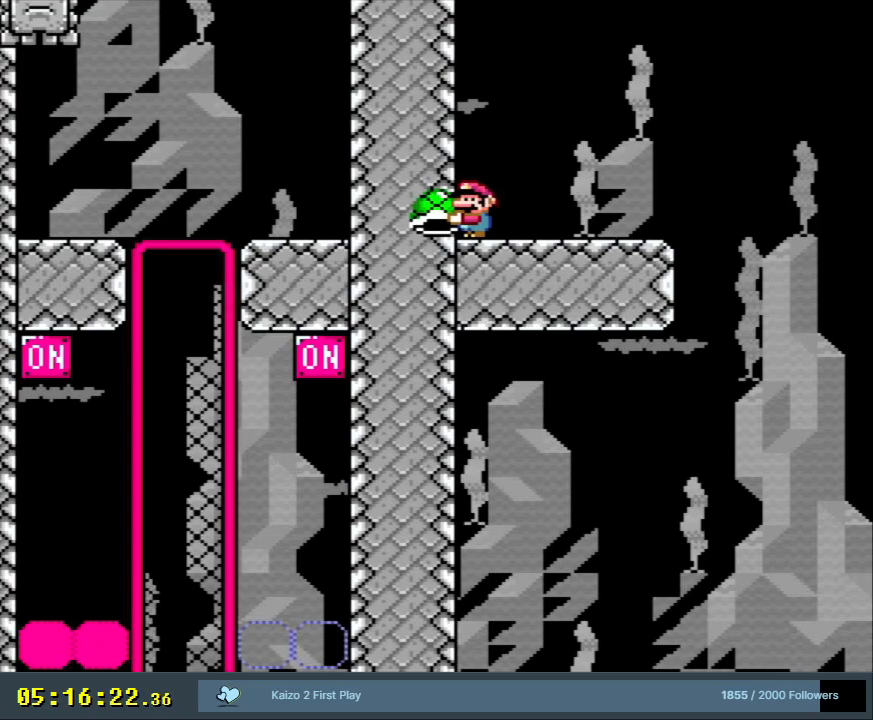
{"buttons": ["Y"], "events": []}
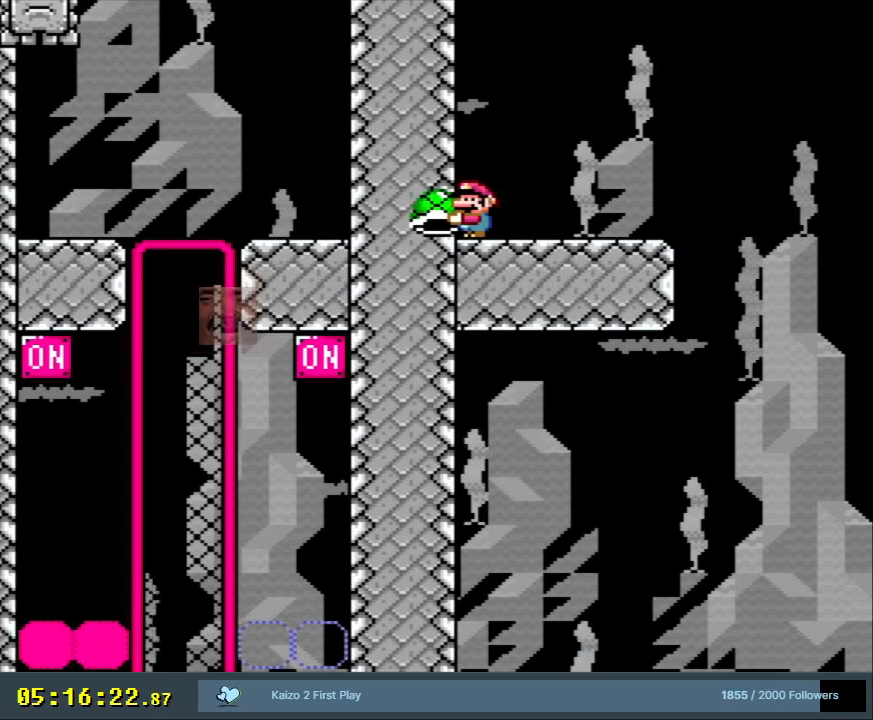
{"buttons": ["Y"], "events": []}
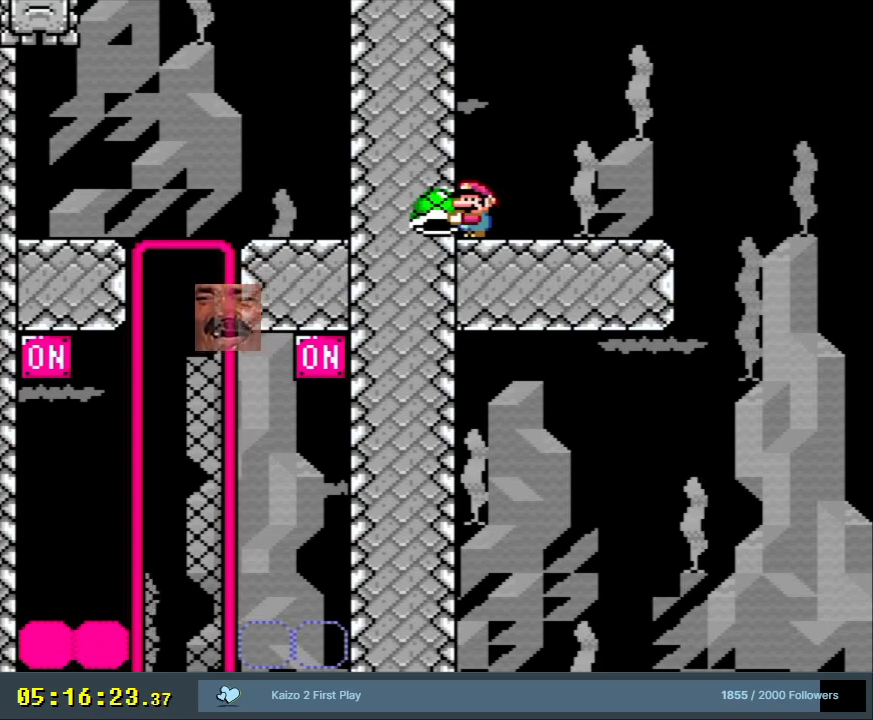
{"buttons": ["Y"], "events": []}
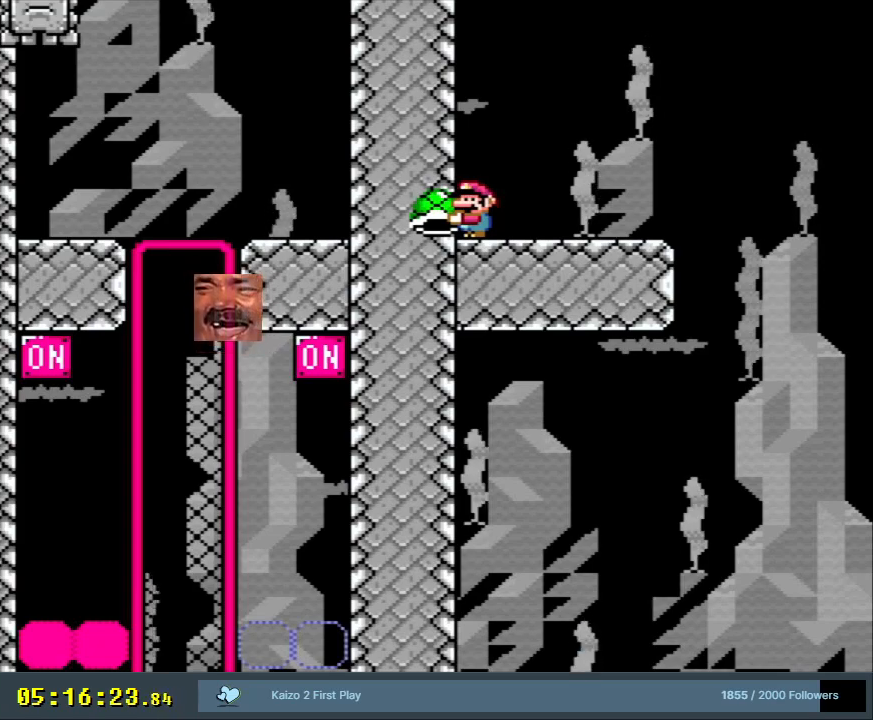
{"buttons": ["Y"], "events": []}
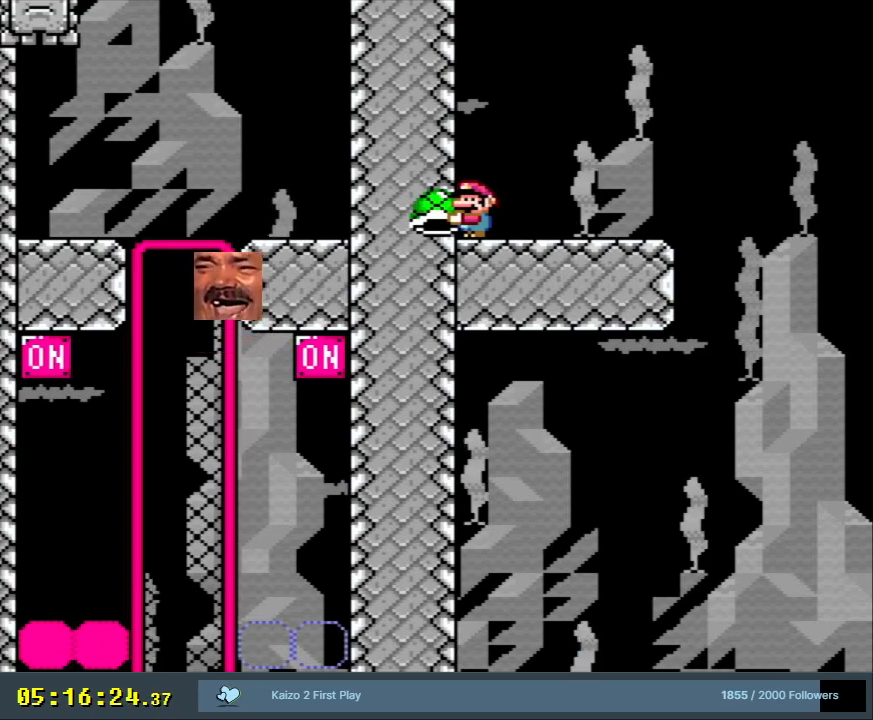
{"buttons": ["Y"], "events": []}
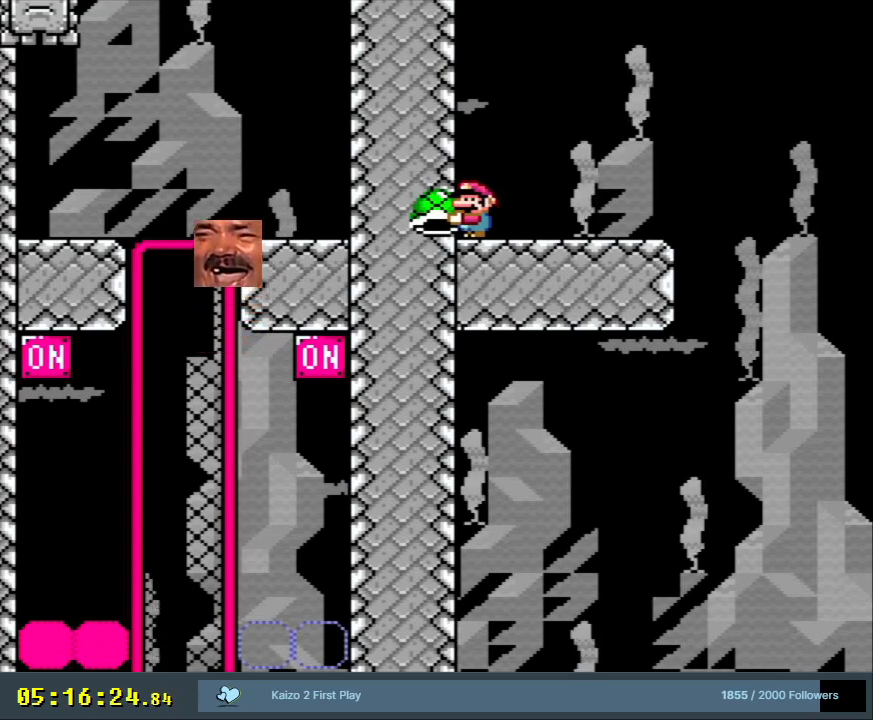
{"buttons": ["Y"], "events": []}
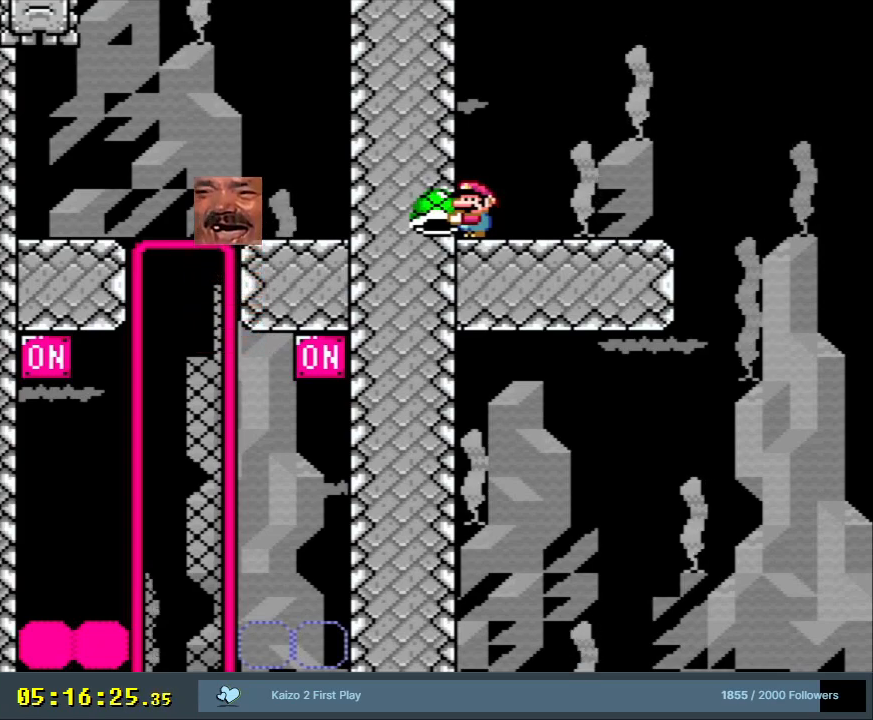
{"buttons": ["Y"], "events": []}
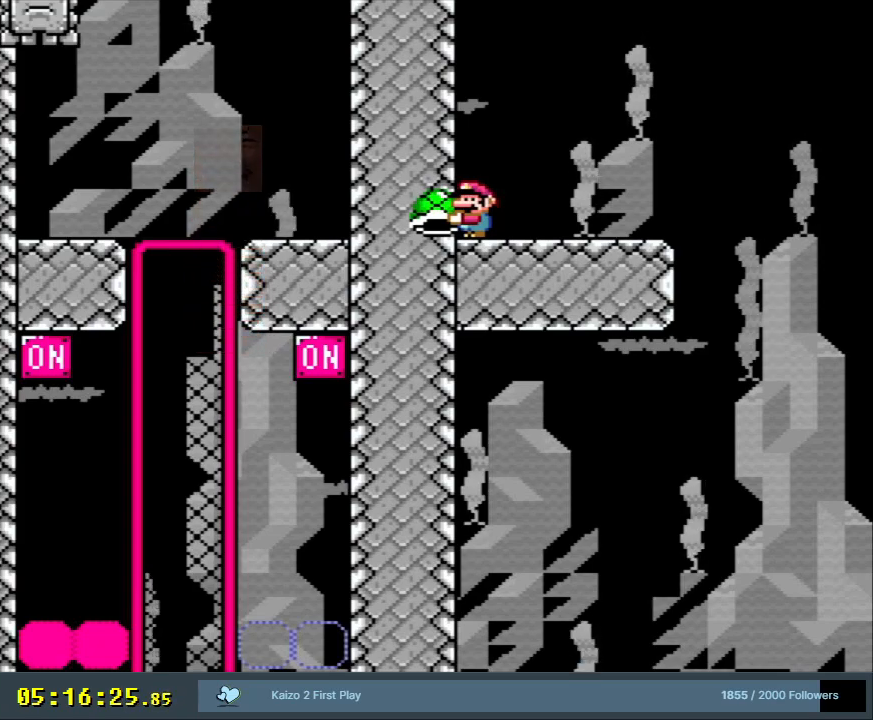
{"buttons": ["Y"], "events": []}
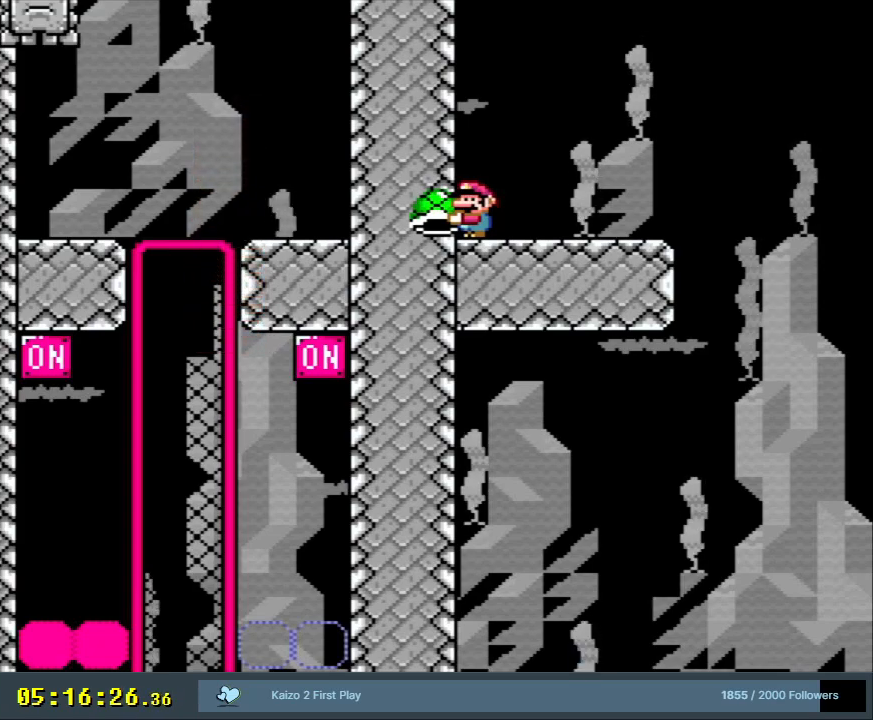
{"buttons": ["Y"], "events": []}
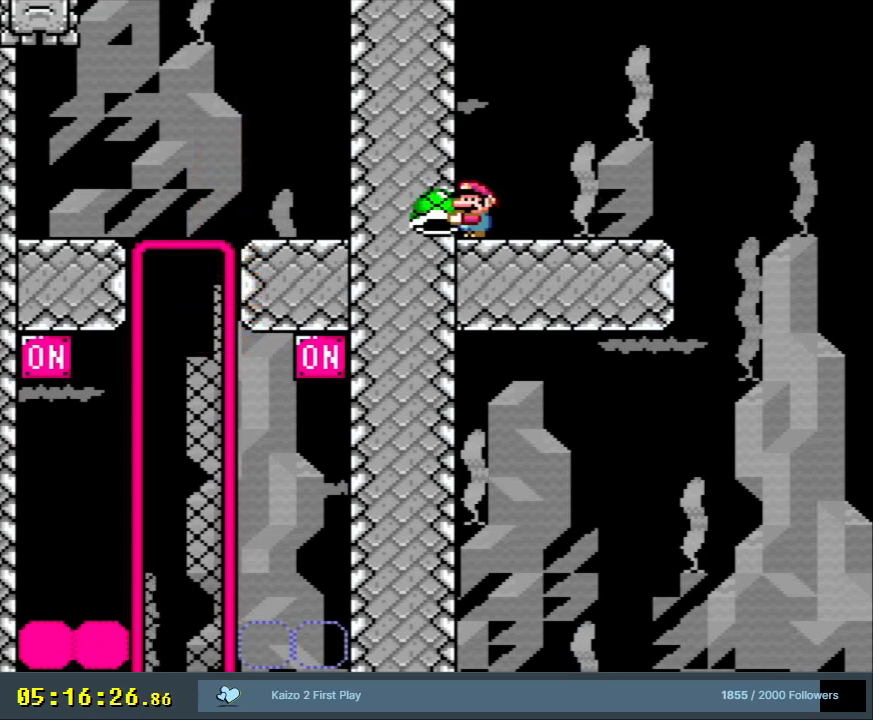
{"buttons": ["Y"], "events": []}